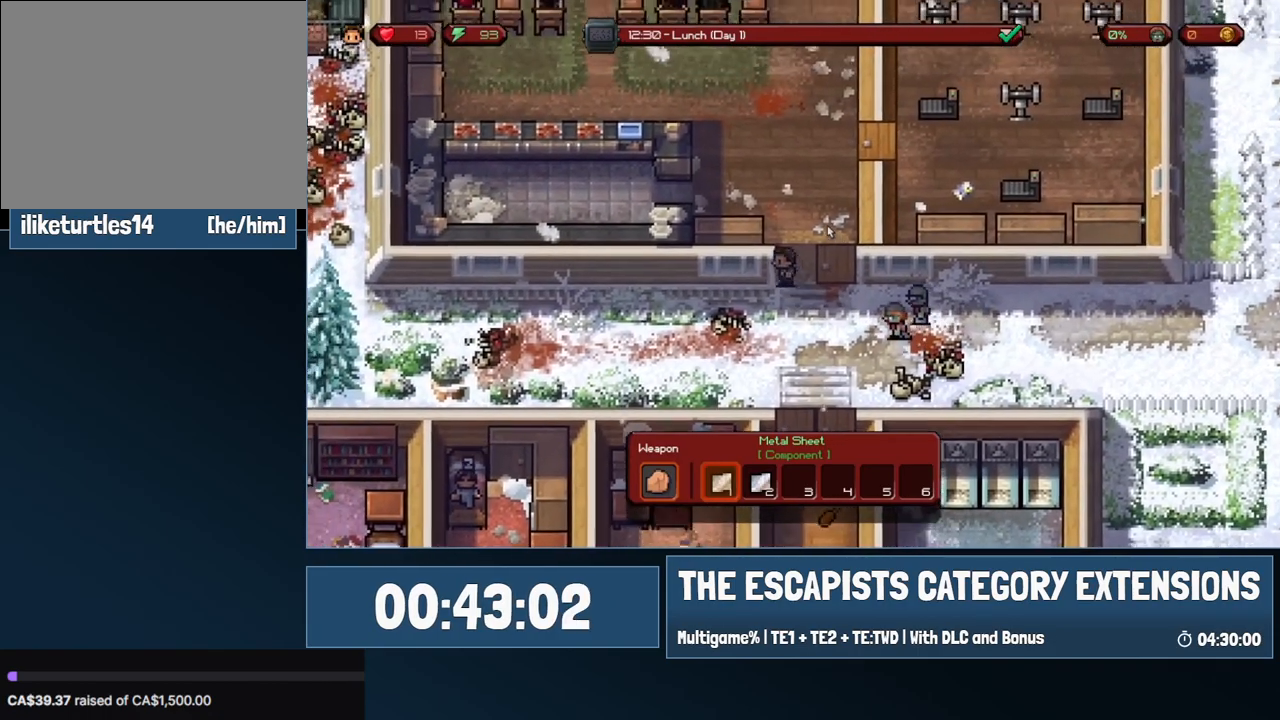
Gameplay with keyboard and mouse; each line is a JSON object with the keys and mouse buttons held at the frame after it. "events" lists presses ("down") and releases ("up") of "0", "1", "2", "3", "4", "5", "6", "7", "8", "9", "a", "alt", "backspace", "c", "ctrl", "d", "e", "equals", "escape", "f", "f1", "f2", "f3", "f4", "i", "j", "m", "minus", "o", "p", "q", "s", "shift", "space", "super", "t", "tab", "w", "mouse_left", "mouse_wheel" and "mouse_right" between this image and that frame as [ms after this image, input, new state], when the widget could be followed in between. "mouse_left", "mouse_wheel", "mouse_right" = the "left", "wheel", "right" buttons of the "mouse" list. No other keys are recorded. "wheel" means that the mouse wheel is clicked or scrolled. Mouse movement is not recorded.
{"keys": [], "mouse": [], "events": [[317, "w", "up"]]}
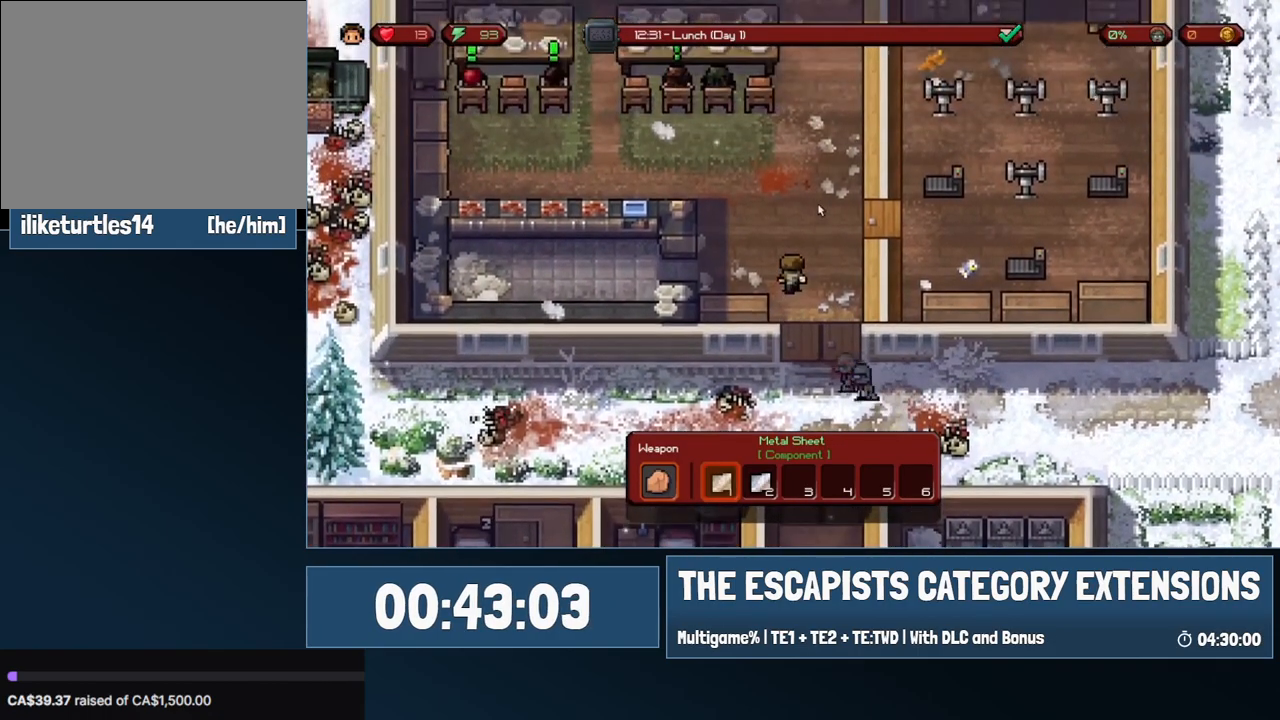
{"keys": ["a", "w"], "mouse": [], "events": [[50, "w", "down"], [183, "a", "down"]]}
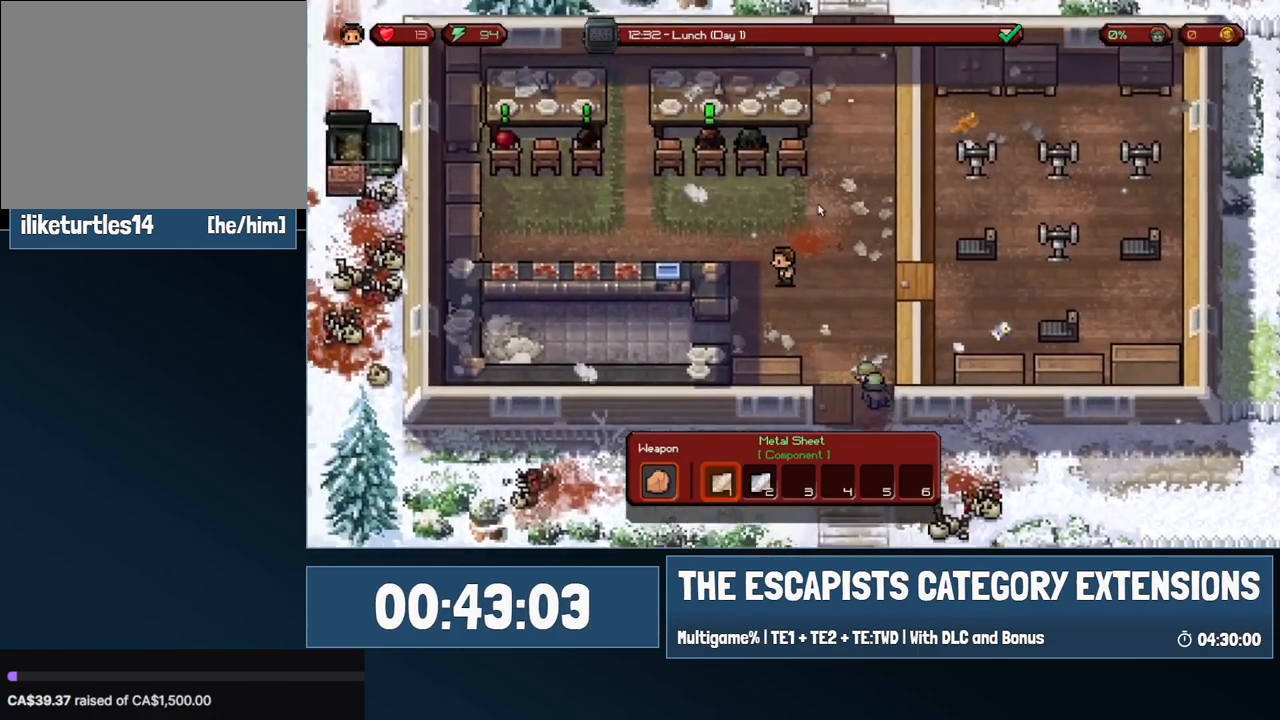
{"keys": ["a"], "mouse": [], "events": [[17, "a", "up"], [17, "w", "up"], [200, "w", "down"], [250, "a", "down"], [433, "w", "up"]]}
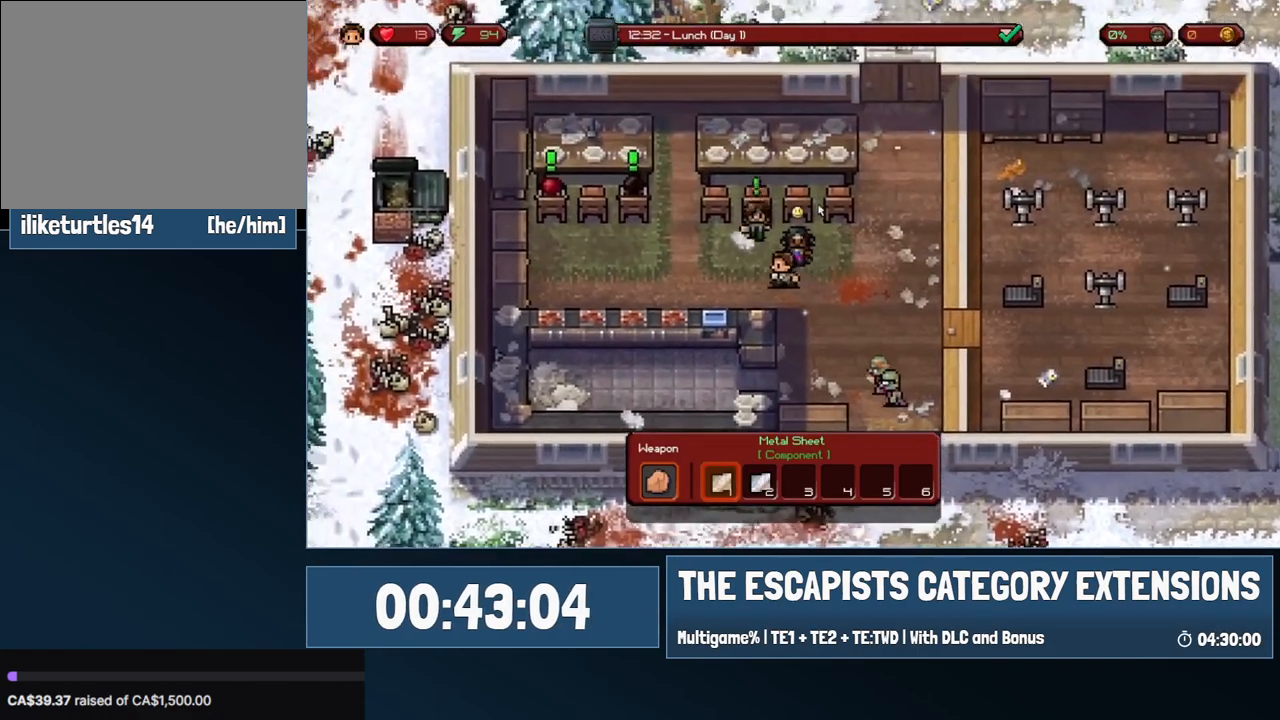
{"keys": ["a"], "mouse": [], "events": [[217, "w", "down"], [367, "w", "up"]]}
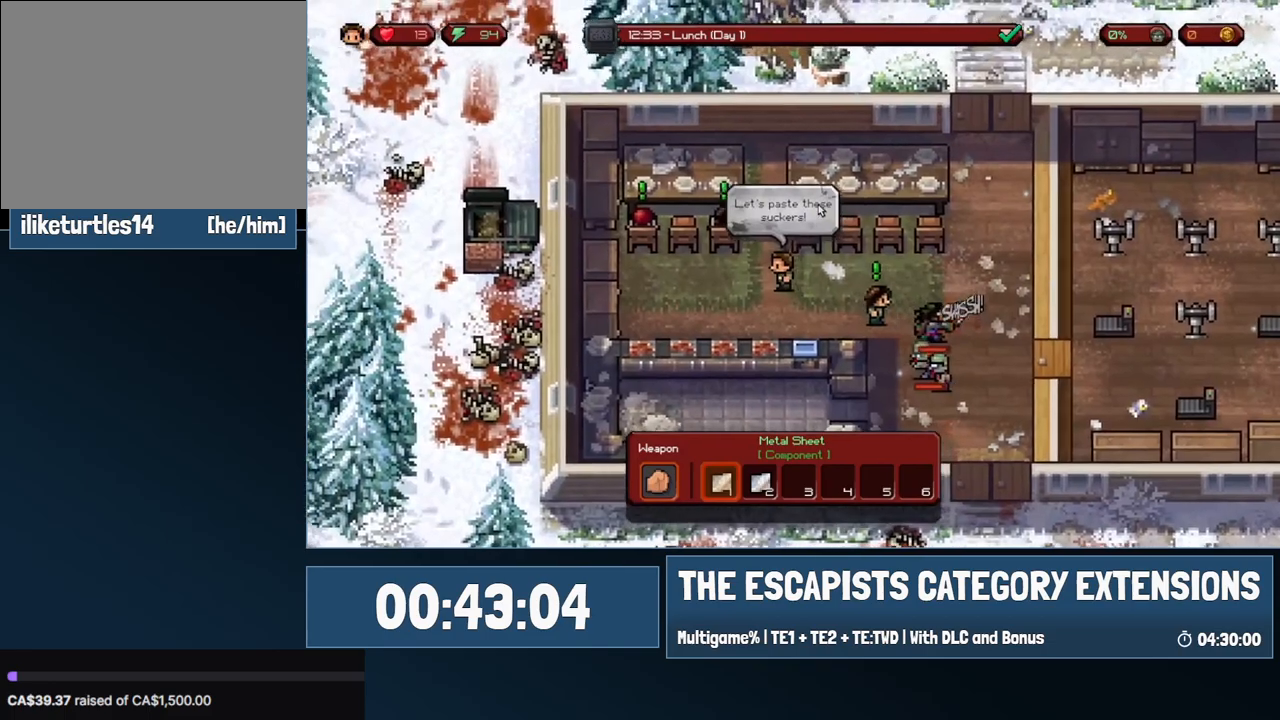
{"keys": ["d"], "mouse": [], "events": [[233, "a", "up"], [467, "d", "down"]]}
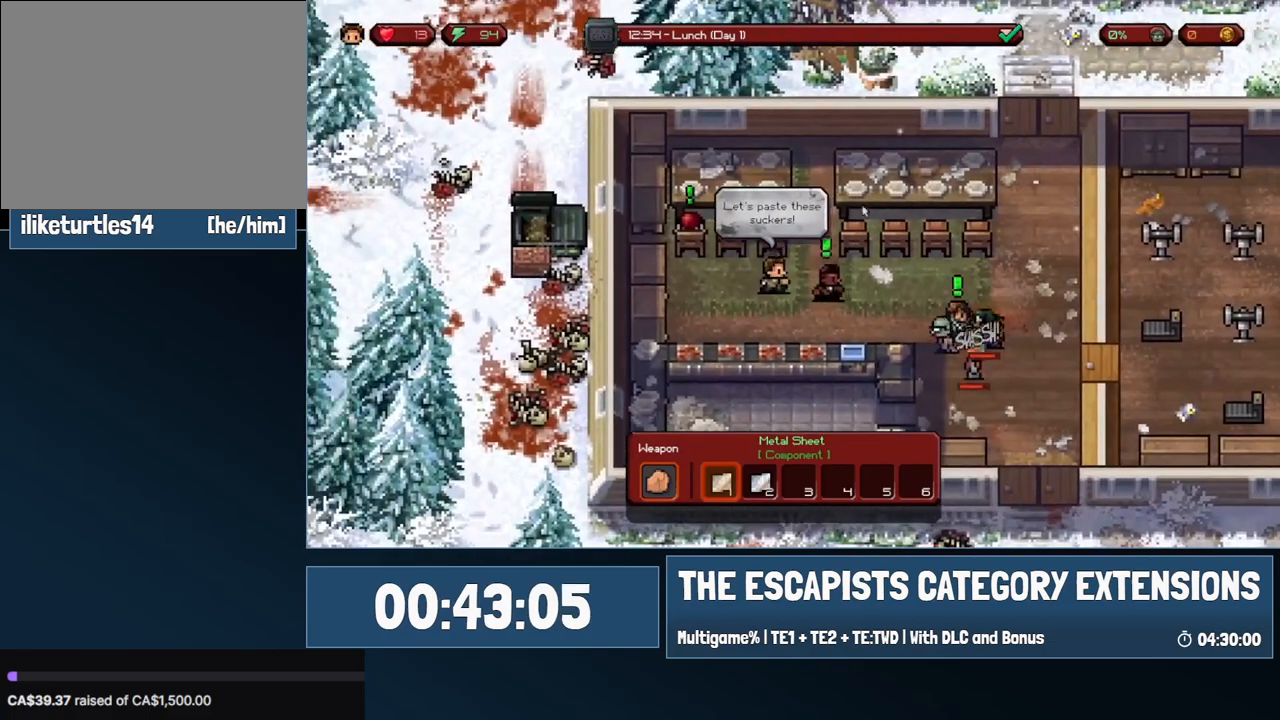
{"keys": ["a"], "mouse": [], "events": [[350, "d", "up"], [483, "a", "down"]]}
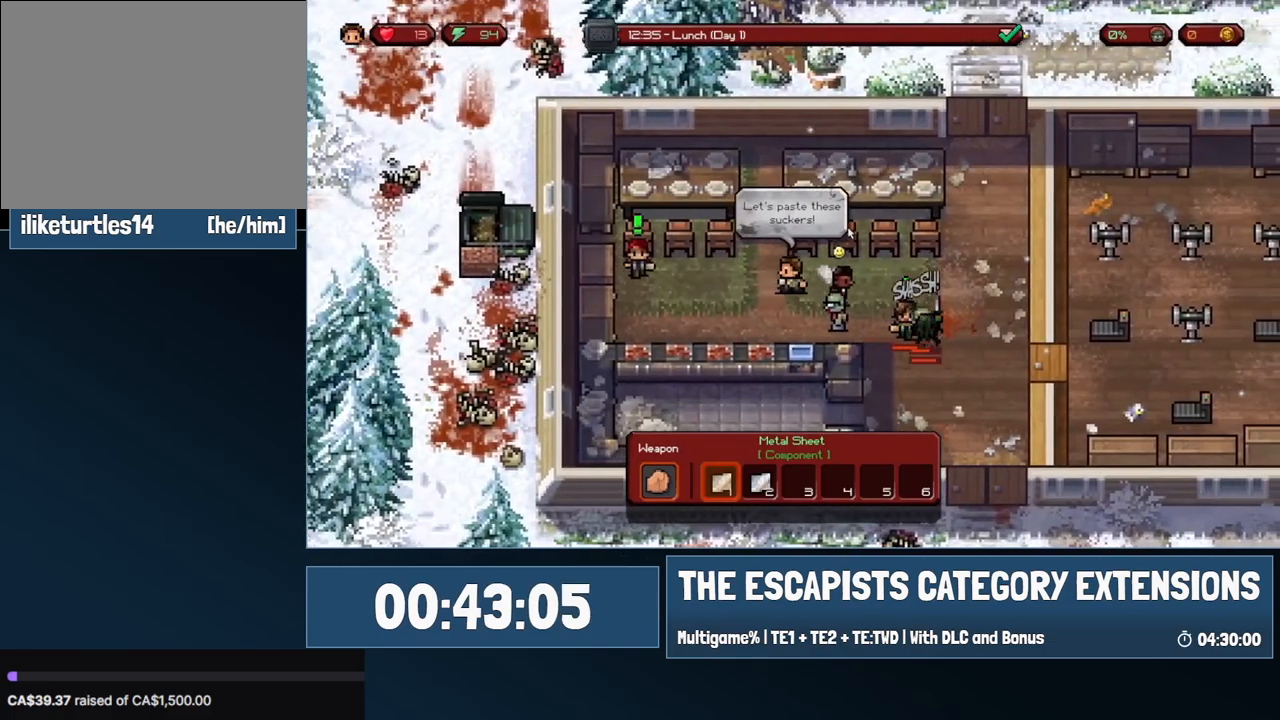
{"keys": ["a"], "mouse": [], "events": []}
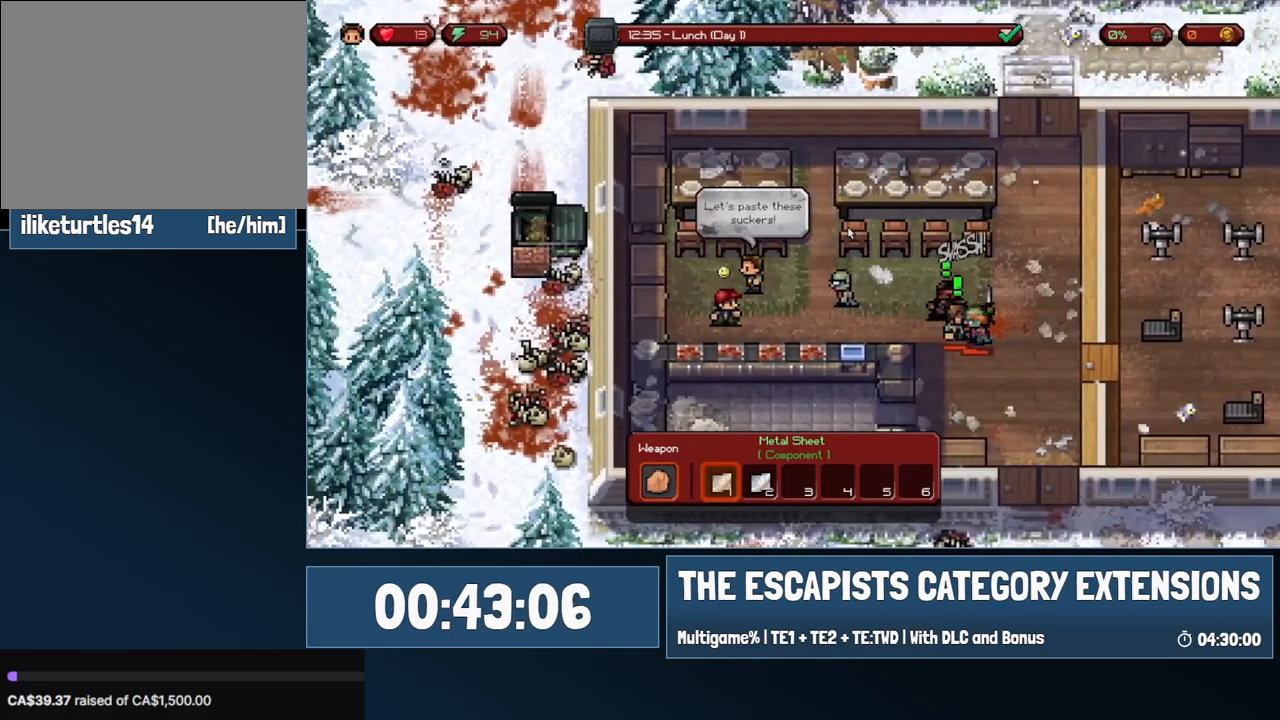
{"keys": ["d", "s"], "mouse": [], "events": [[183, "d", "down"], [183, "s", "down"], [233, "a", "up"], [233, "s", "up"], [417, "s", "down"]]}
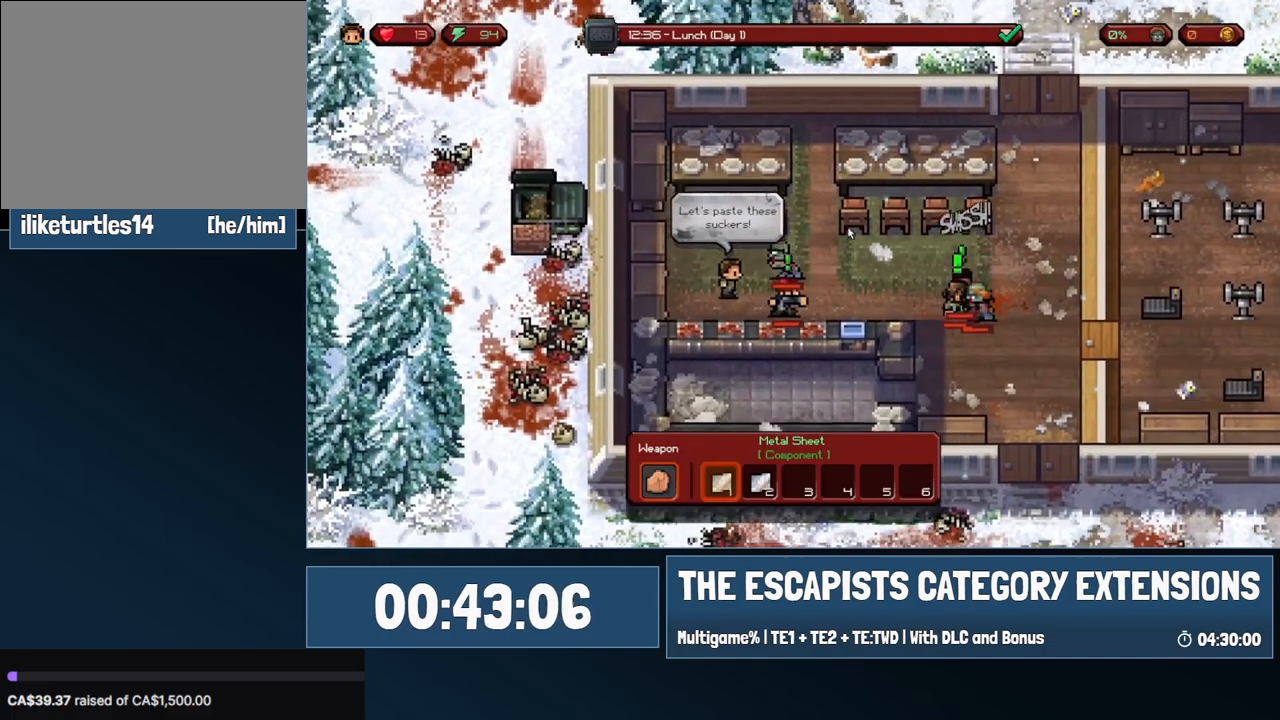
{"keys": ["d"], "mouse": [], "events": [[67, "s", "up"]]}
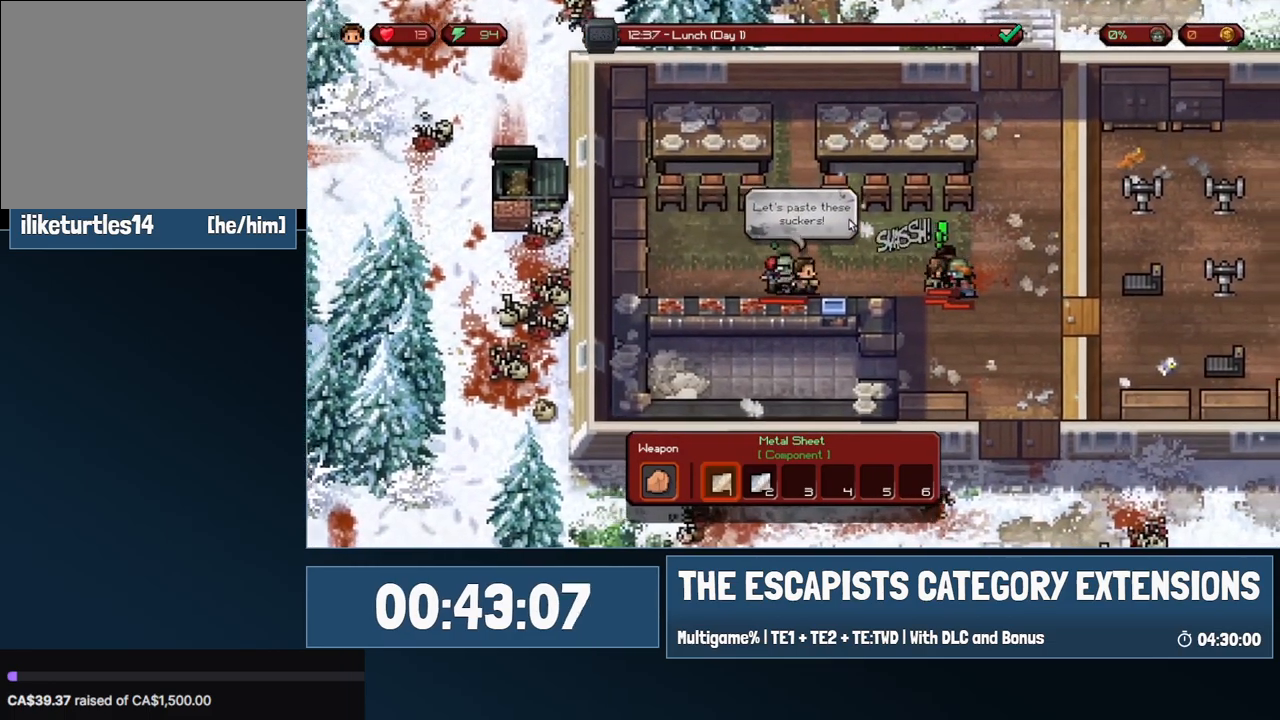
{"keys": ["a"], "mouse": [], "events": [[317, "a", "down"], [367, "d", "up"]]}
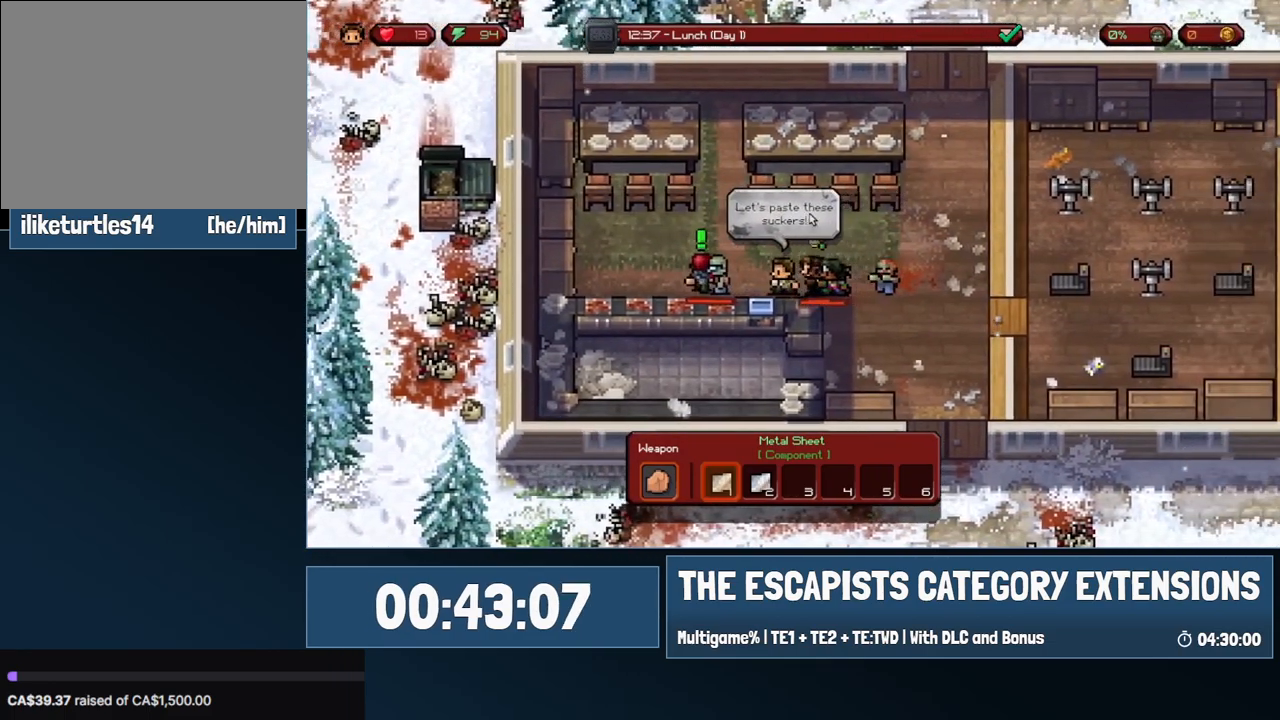
{"keys": ["d"], "mouse": [], "events": [[100, "a", "up"], [150, "d", "down"], [233, "w", "down"], [333, "w", "up"]]}
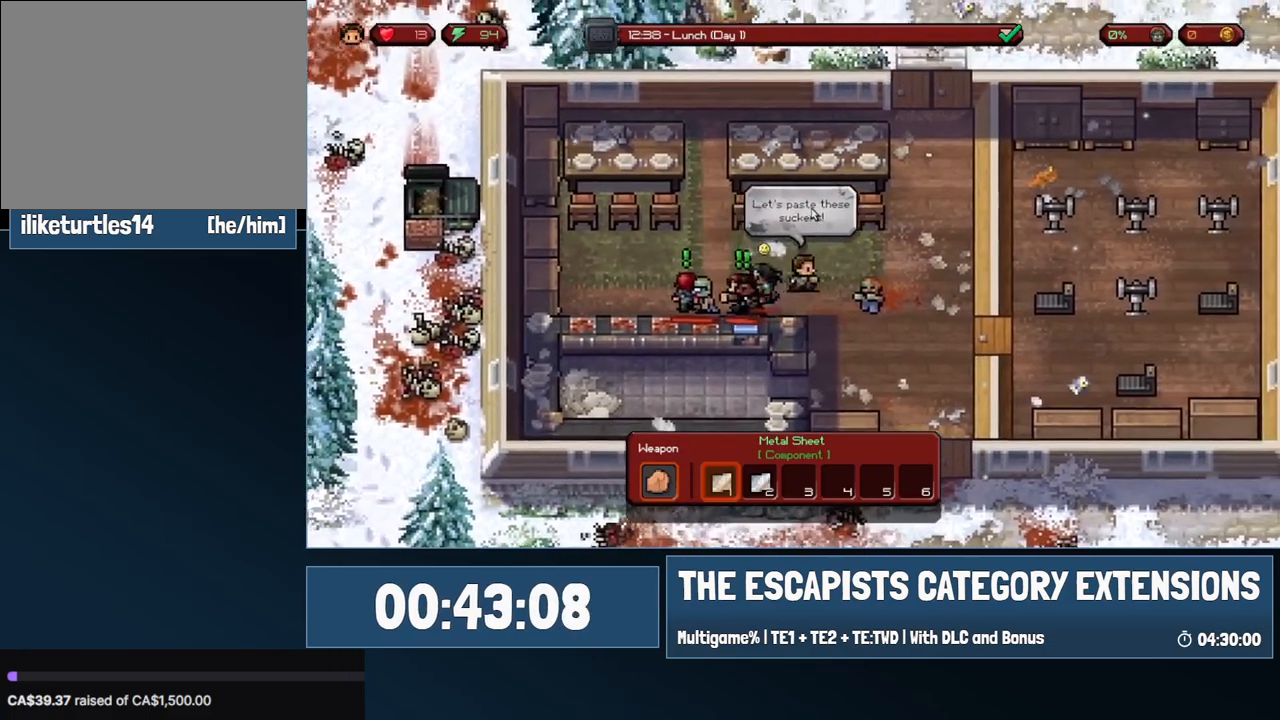
{"keys": [], "mouse": [], "events": [[150, "s", "down"], [350, "d", "up"], [350, "s", "up"], [383, "mouse_left", "down"], [433, "mouse_left", "up"]]}
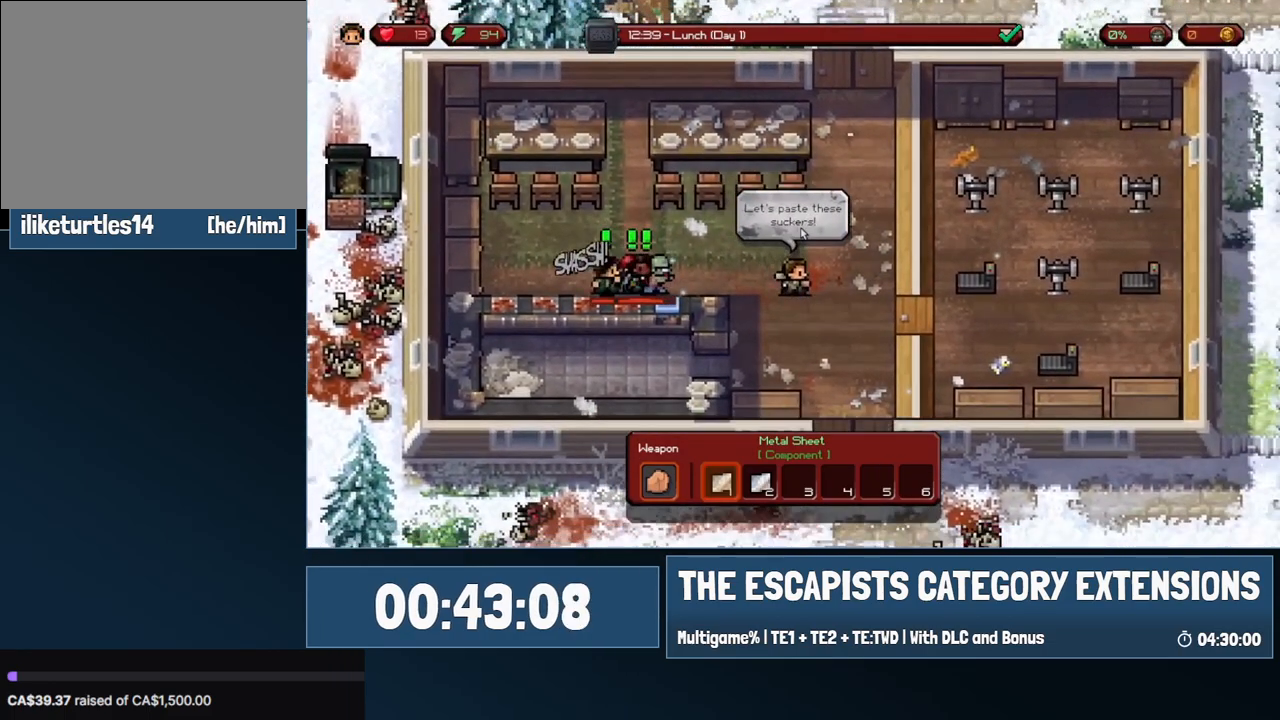
{"keys": [], "mouse": [], "events": []}
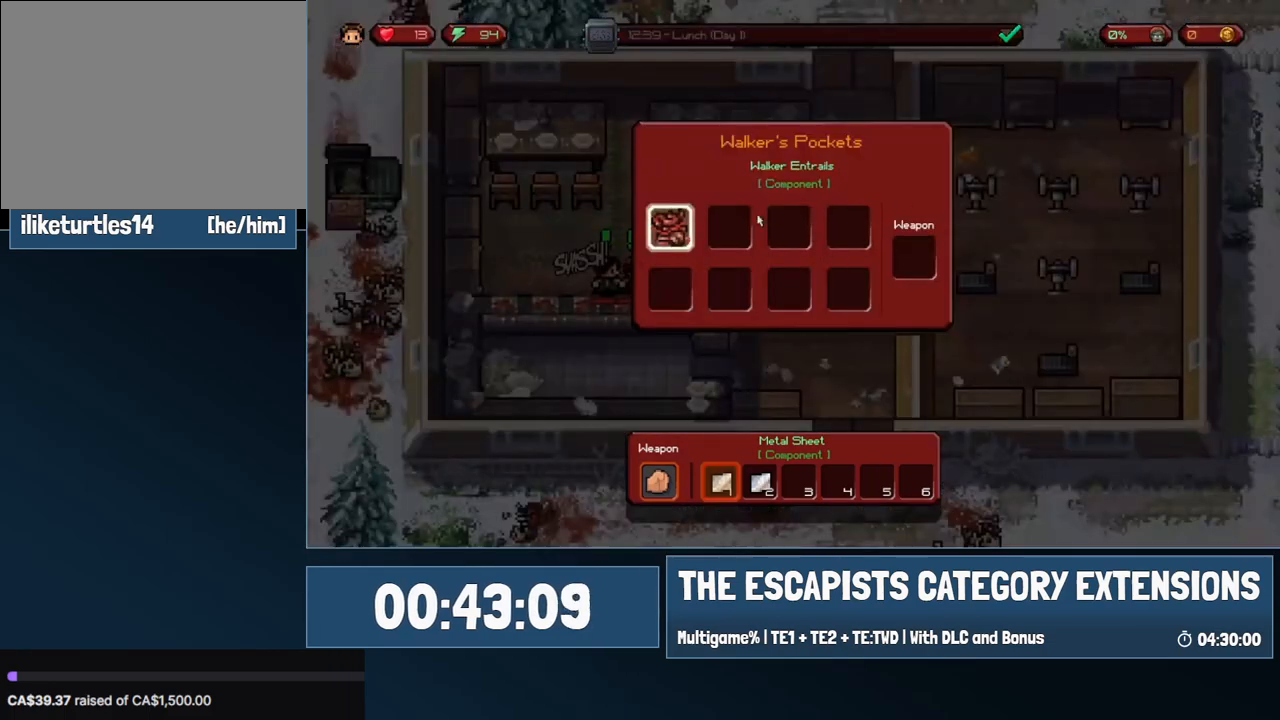
{"keys": [], "mouse": [], "events": [[283, "mouse_left", "down"], [333, "mouse_left", "up"]]}
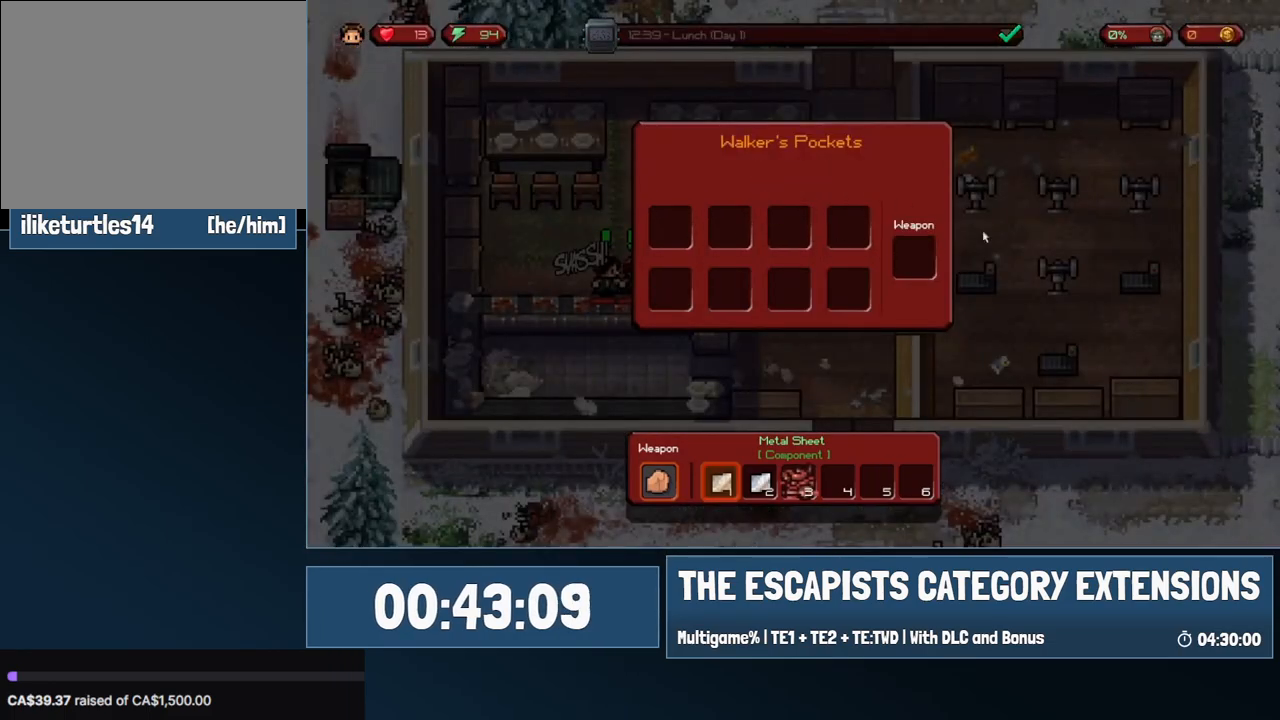
{"keys": ["a"], "mouse": [], "events": [[117, "mouse_left", "down"], [167, "mouse_left", "up"], [200, "a", "down"]]}
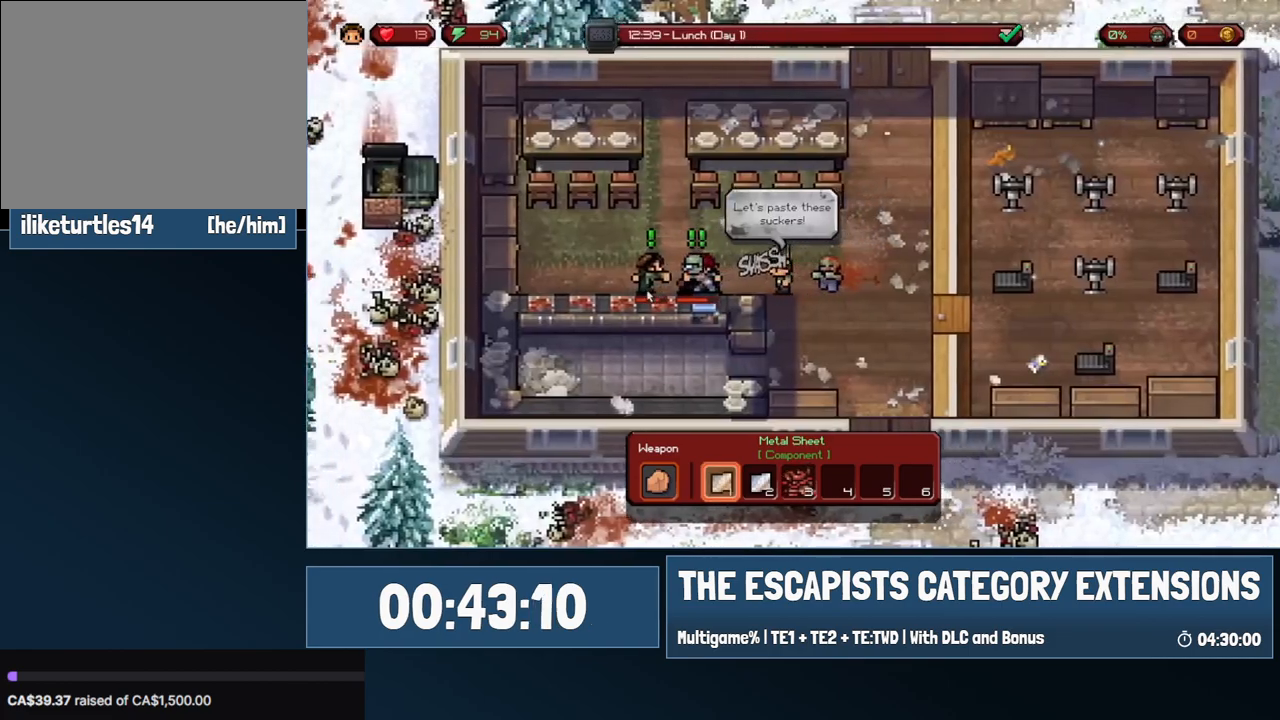
{"keys": ["a"], "mouse": [], "events": []}
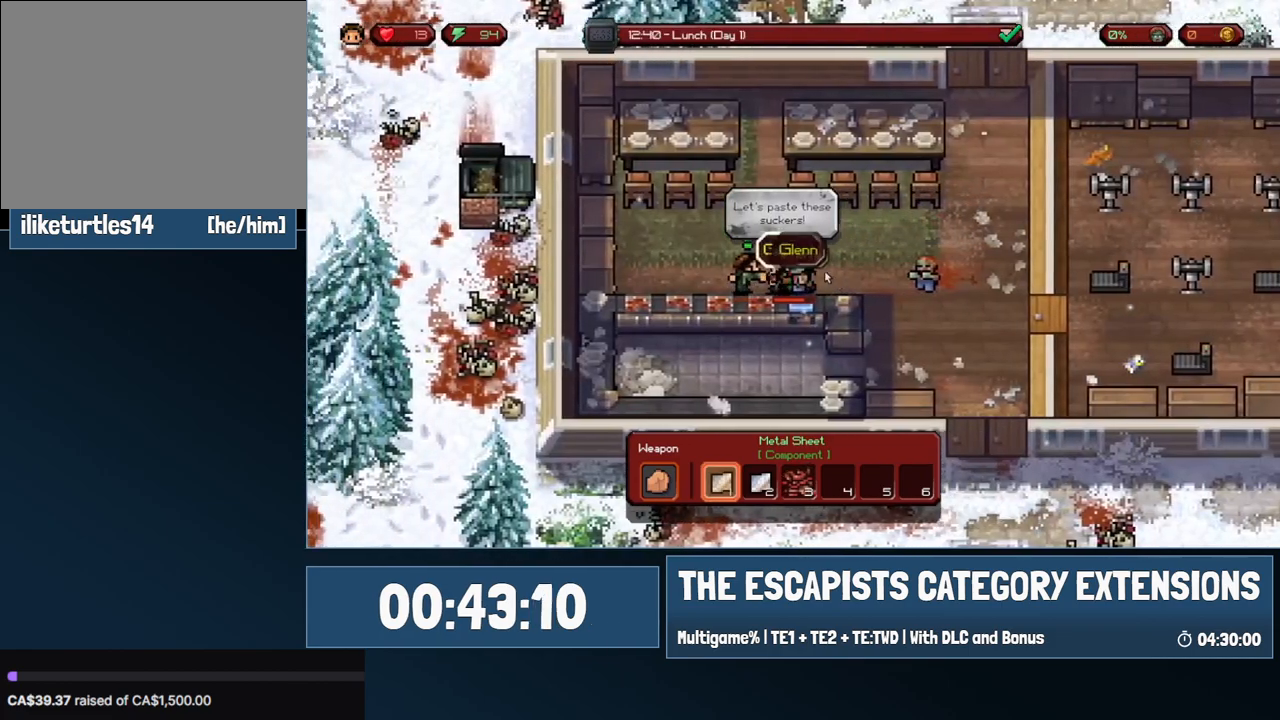
{"keys": [], "mouse": [], "events": [[283, "a", "up"]]}
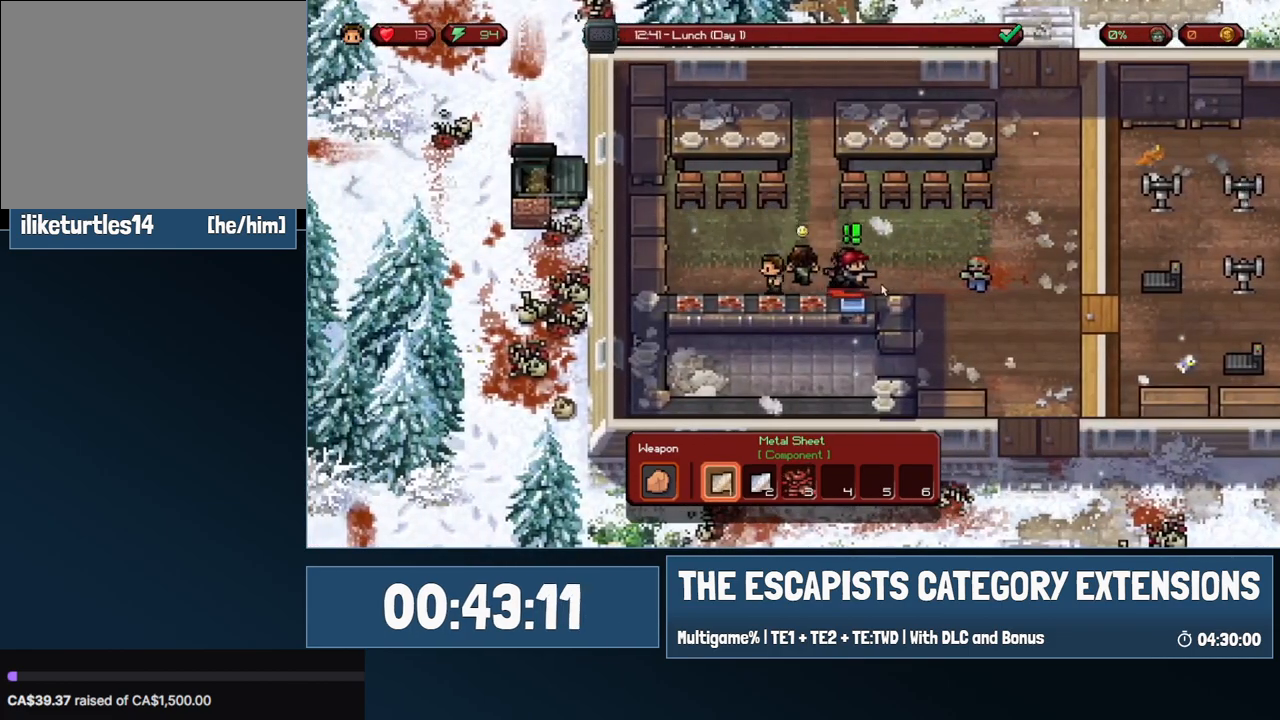
{"keys": [], "mouse": [], "events": [[150, "d", "down"], [383, "d", "up"]]}
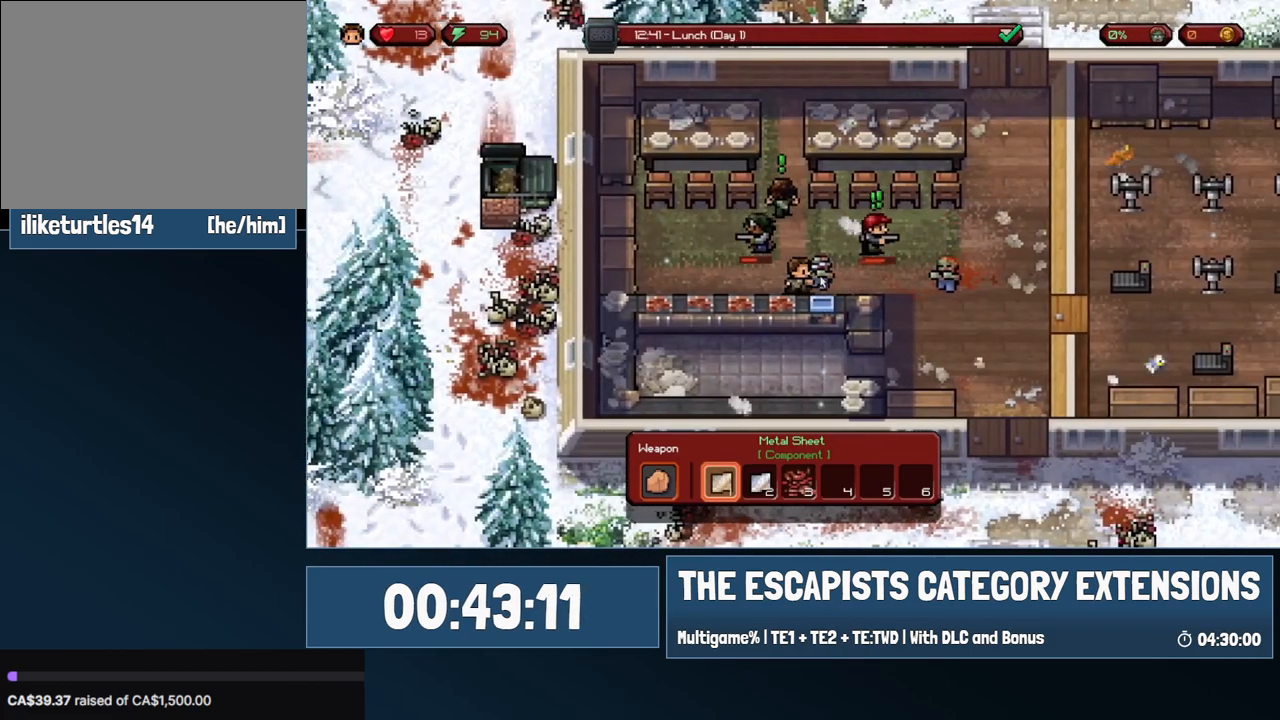
{"keys": [], "mouse": [], "events": [[117, "d", "down"], [117, "mouse_left", "down"], [167, "d", "up"], [167, "mouse_left", "up"]]}
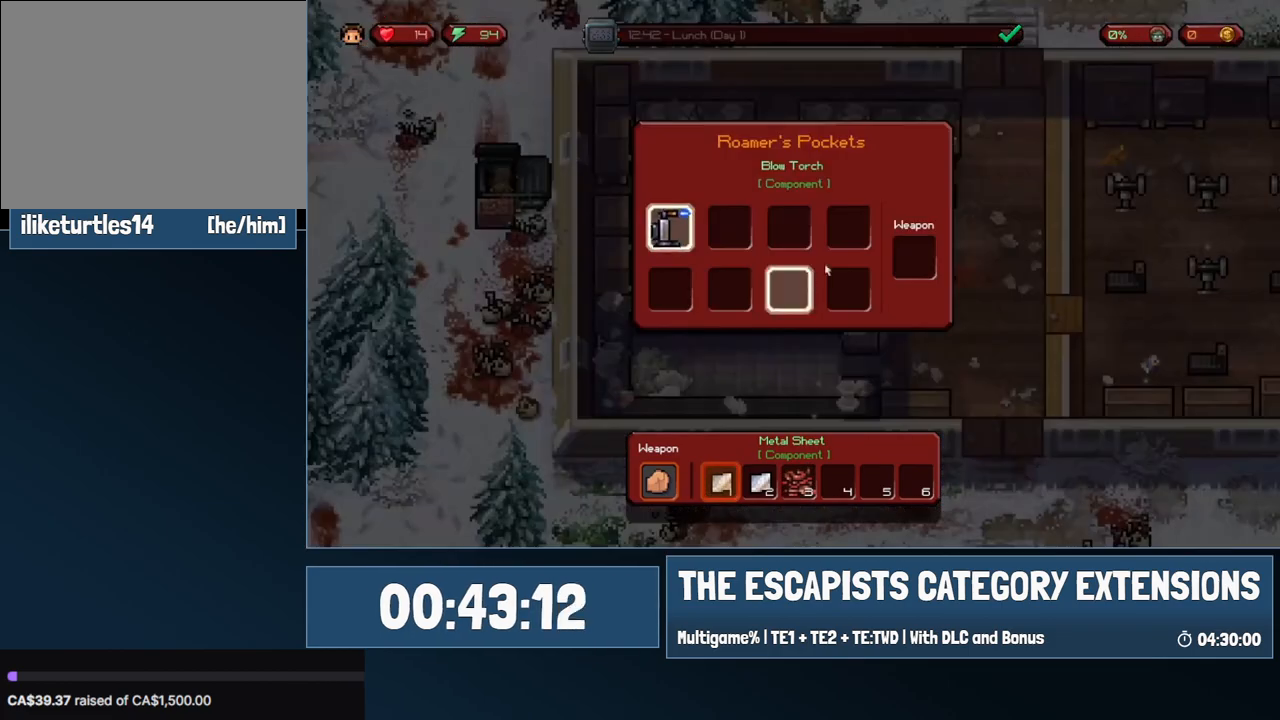
{"keys": ["d"], "mouse": [], "events": [[133, "mouse_left", "down"], [183, "d", "down"], [183, "mouse_left", "up"]]}
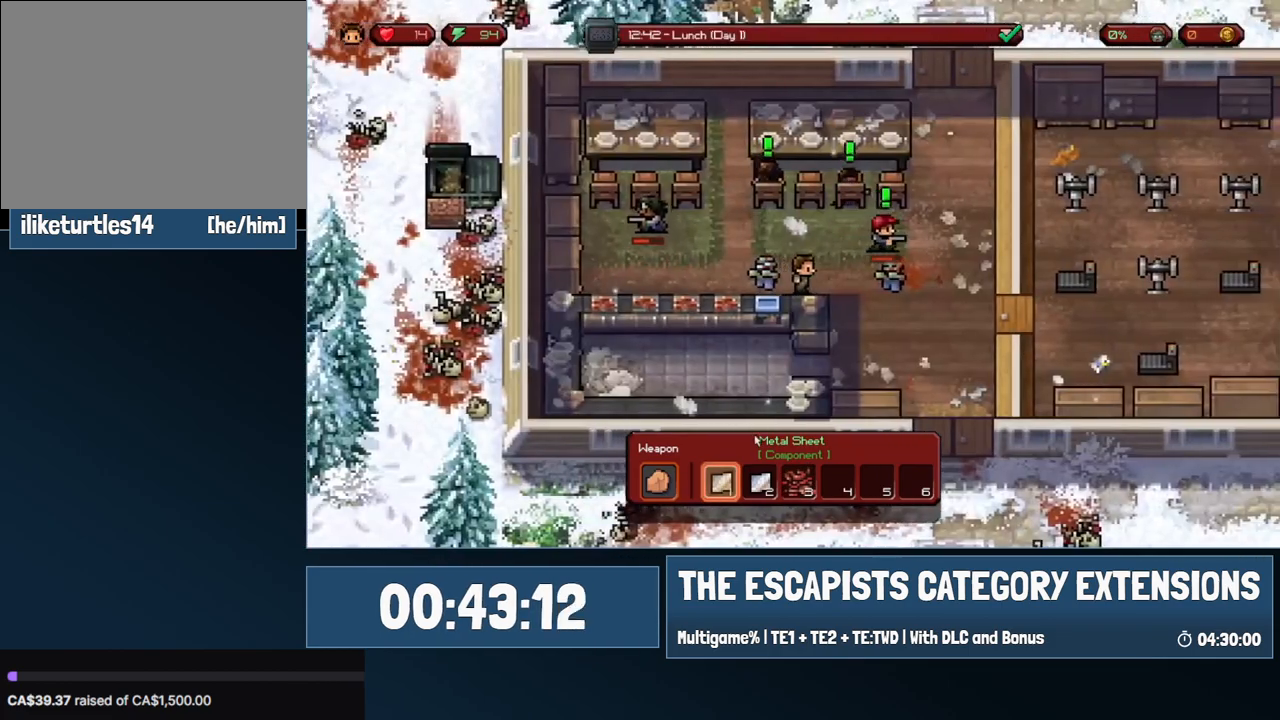
{"keys": ["d", "s"], "mouse": [], "events": [[200, "s", "down"]]}
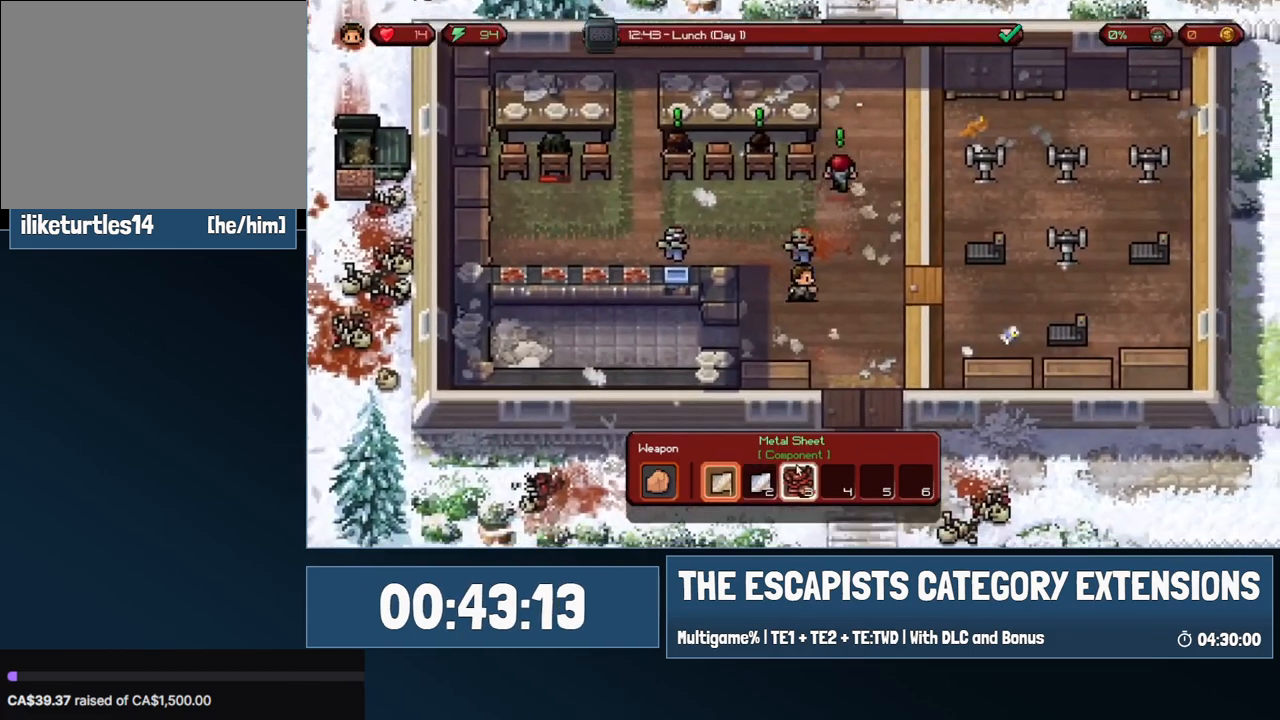
{"keys": ["s"], "mouse": [], "events": [[400, "d", "up"]]}
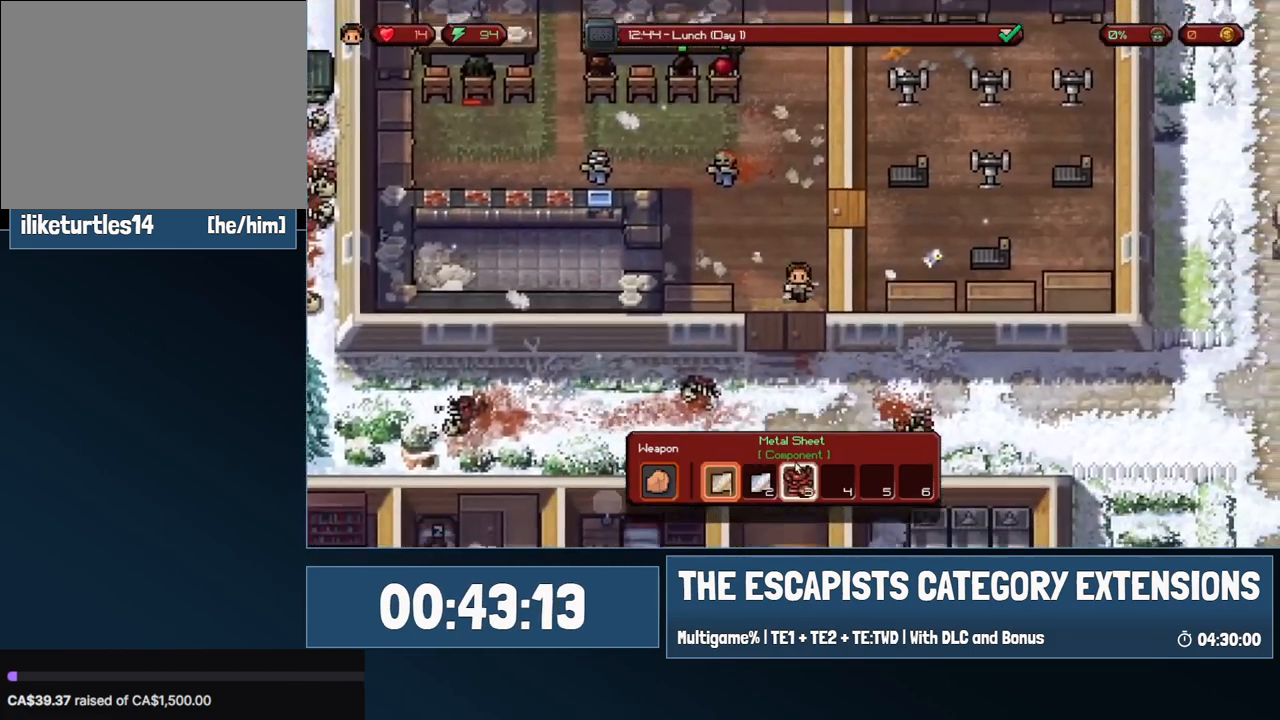
{"keys": ["s"], "mouse": [], "events": []}
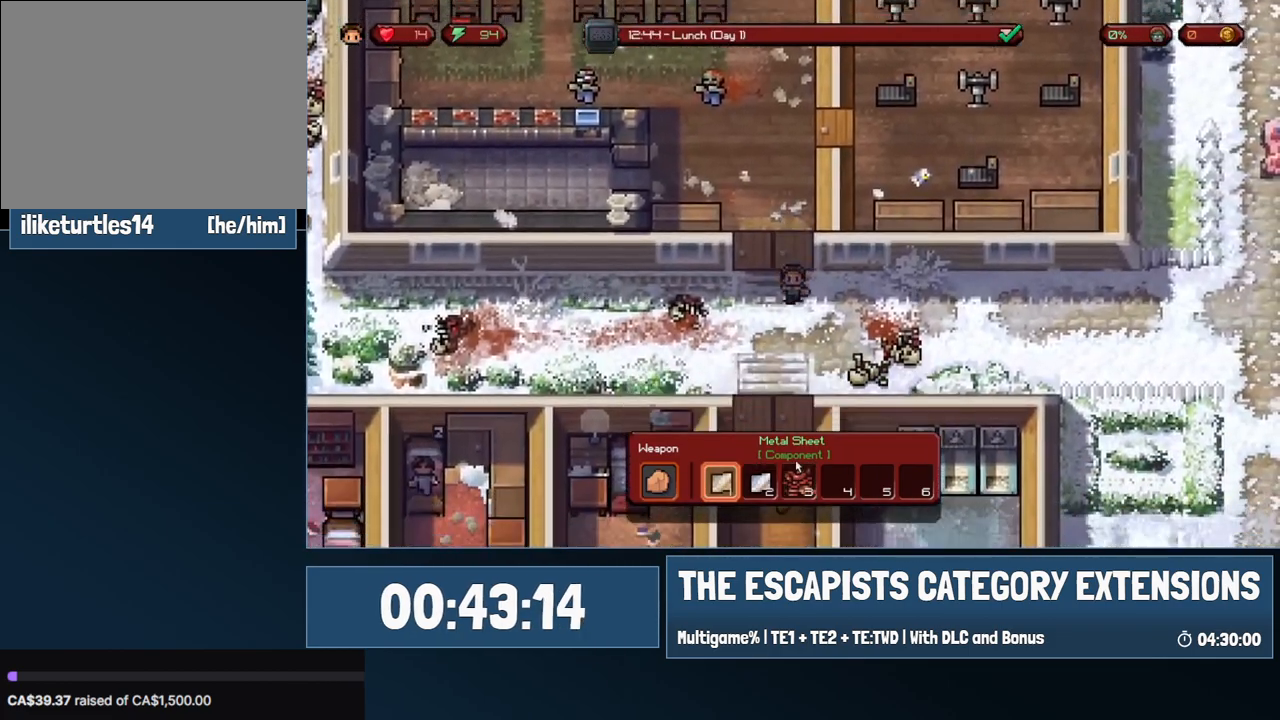
{"keys": ["s"], "mouse": [], "events": []}
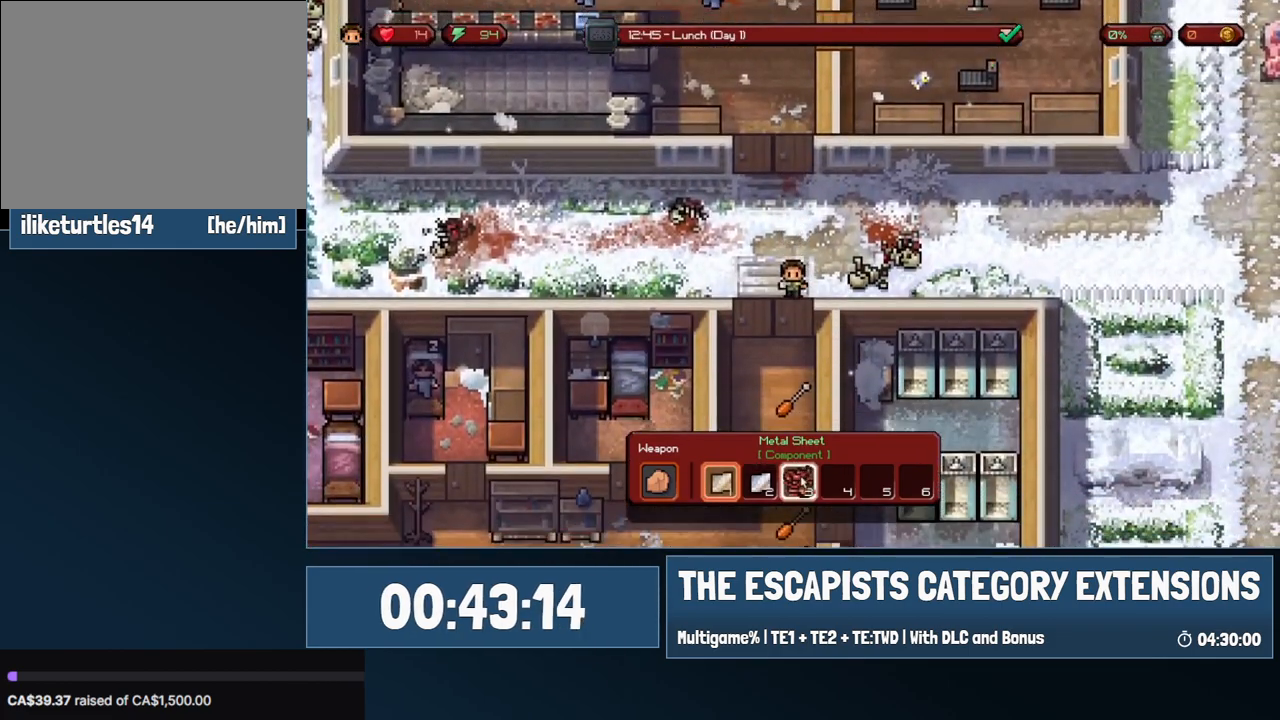
{"keys": ["a", "s"], "mouse": [], "events": [[267, "a", "down"]]}
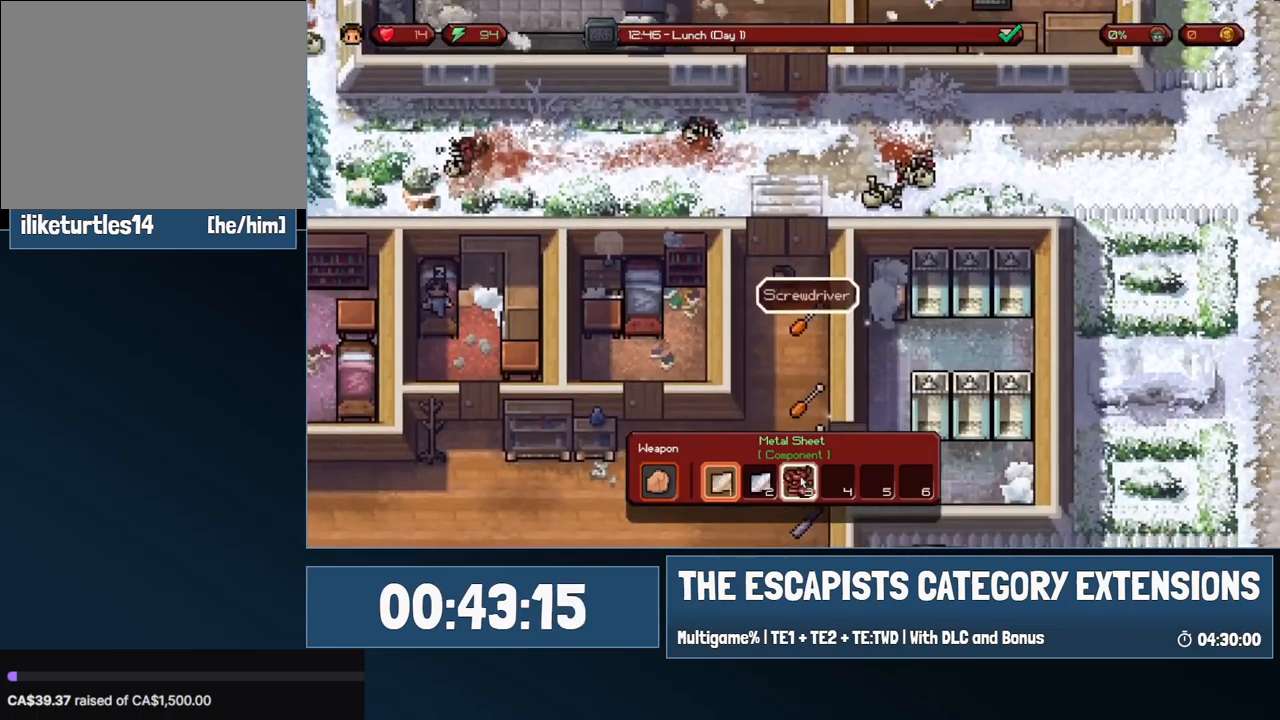
{"keys": [], "mouse": [], "events": [[50, "a", "up"], [100, "d", "down"], [333, "s", "up"], [383, "d", "up"], [417, "mouse_right", "down"], [467, "mouse_right", "up"]]}
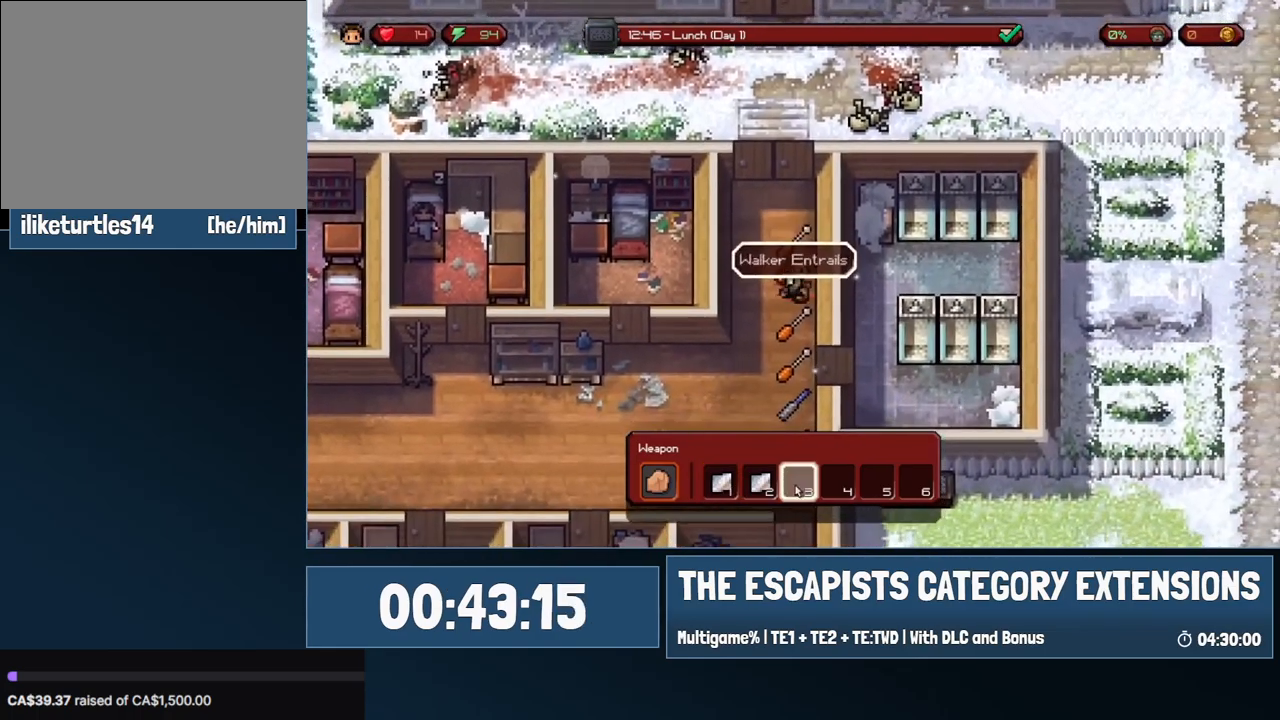
{"keys": ["s"], "mouse": [], "events": [[17, "a", "down"], [350, "a", "up"], [433, "s", "down"]]}
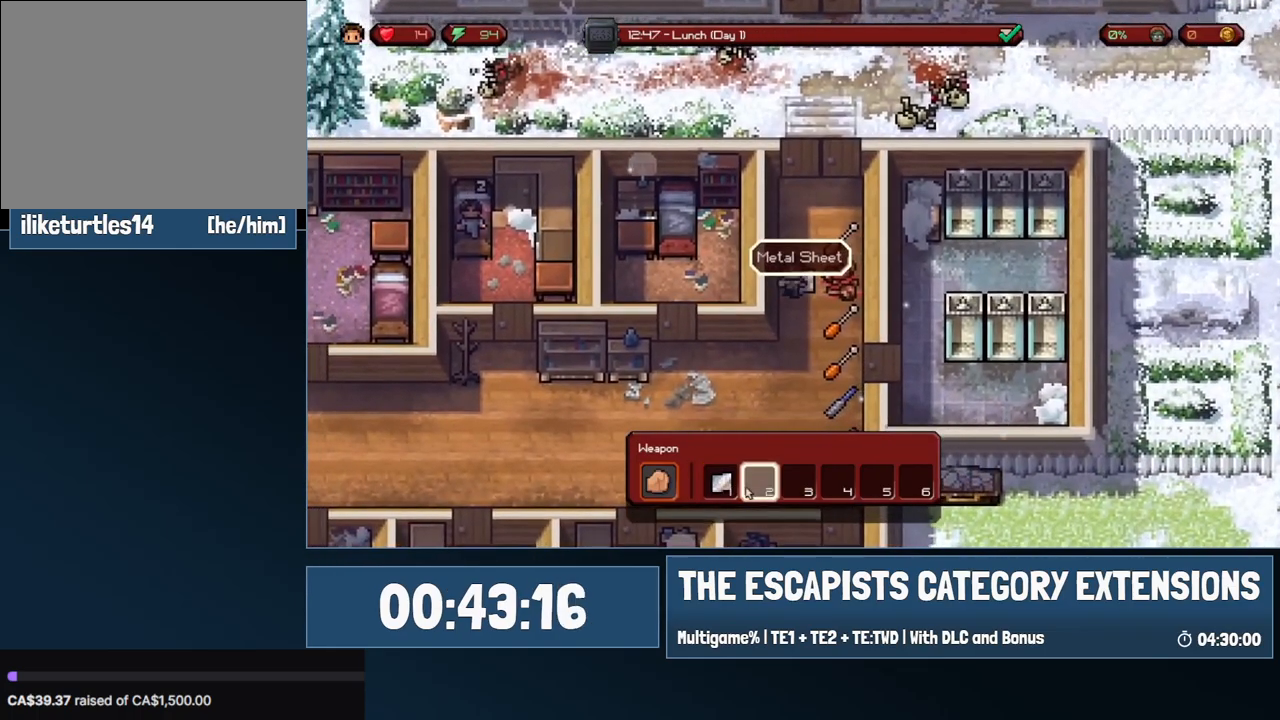
{"keys": ["s"], "mouse": [], "events": [[167, "mouse_right", "down"], [167, "s", "up"], [267, "mouse_right", "up"], [267, "s", "down"], [367, "s", "up"], [450, "s", "down"]]}
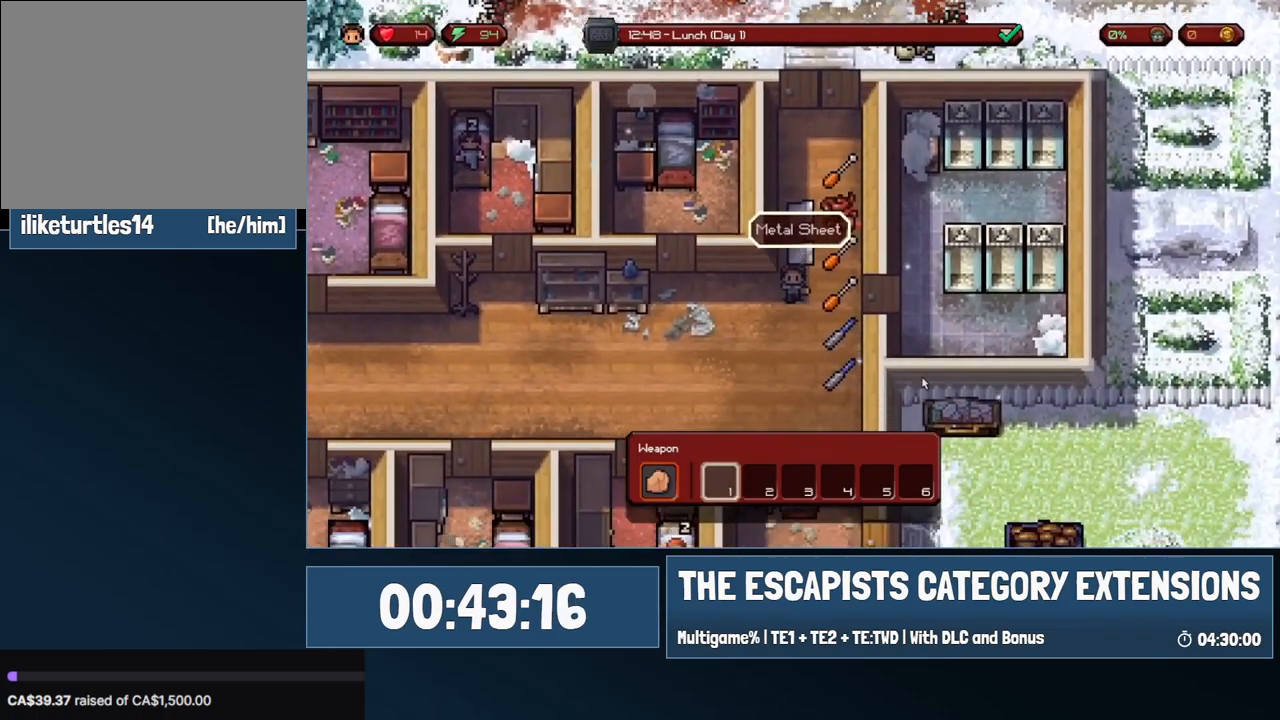
{"keys": ["d", "s"], "mouse": [], "events": [[100, "d", "down"], [150, "d", "up"], [283, "d", "down"]]}
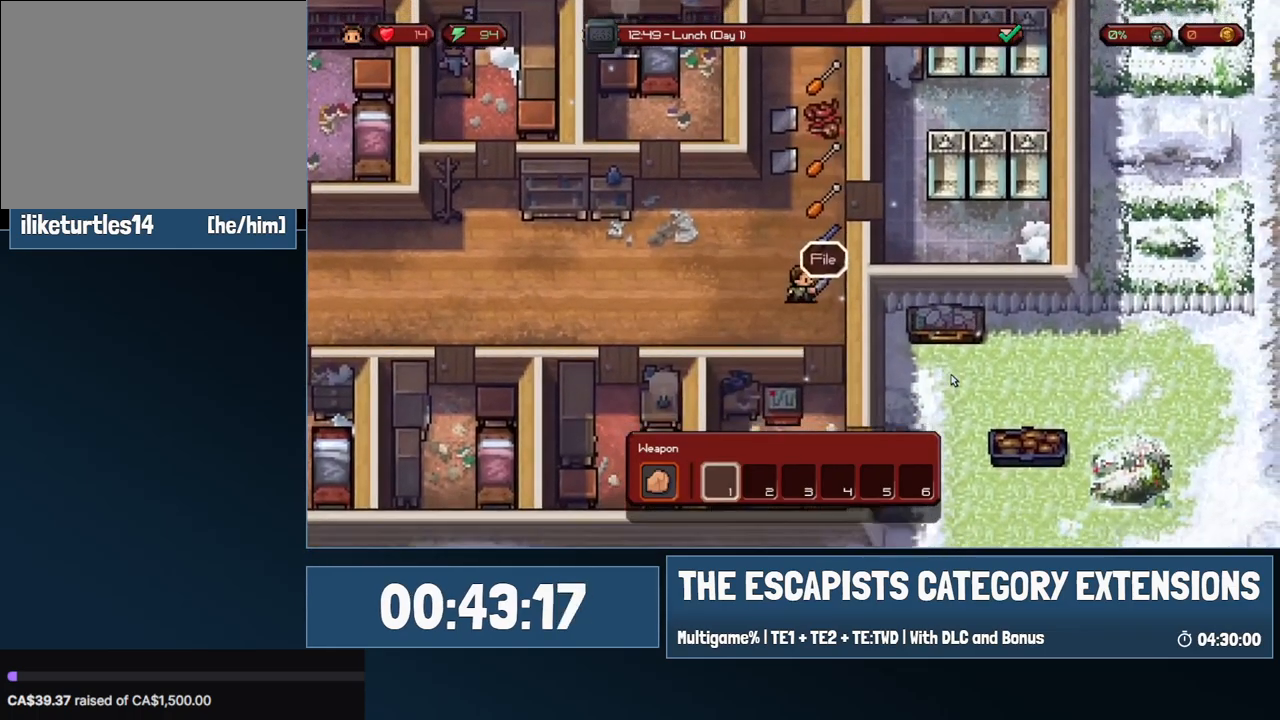
{"keys": ["d", "s"], "mouse": [], "events": [[150, "d", "up"], [433, "d", "down"]]}